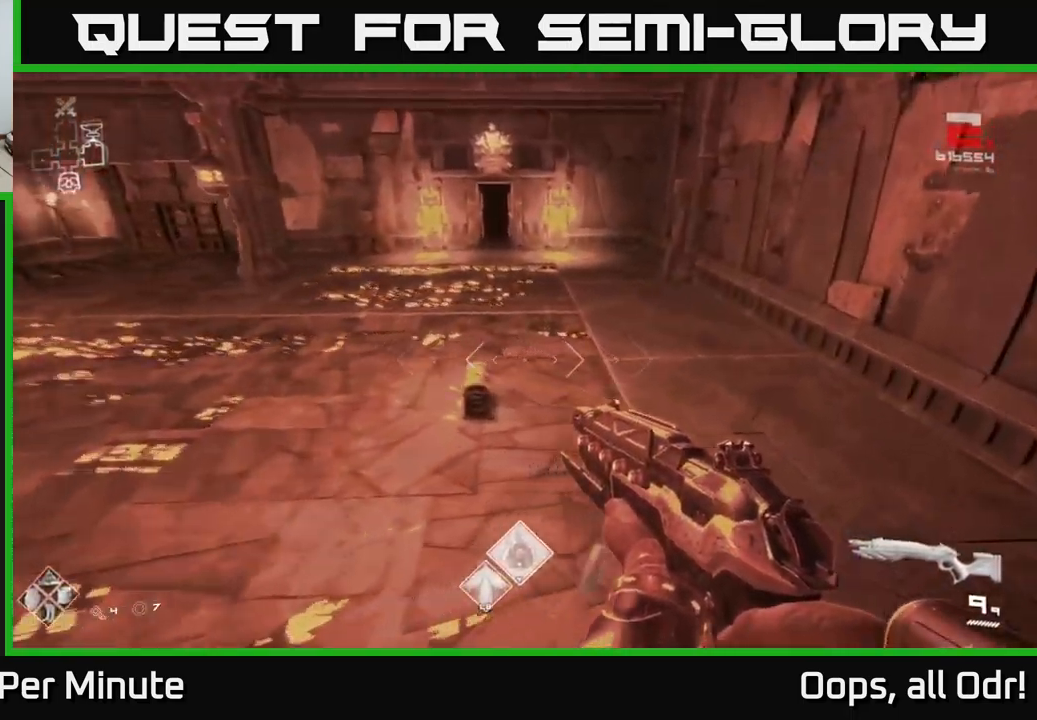
Gameplay with a controller (Xbox layout); each line is a JSON object with the inputs held at the frame after it. "events" lists button and stick changes between this image and that frame as [ms after this image, input, new state], when the widget could be followed in between.
{"buttons": ["X"], "left_stick": "up", "right_stick": "center", "events": [[133, "right_stick", "left"], [333, "right_stick", "center"], [467, "X", "down"]]}
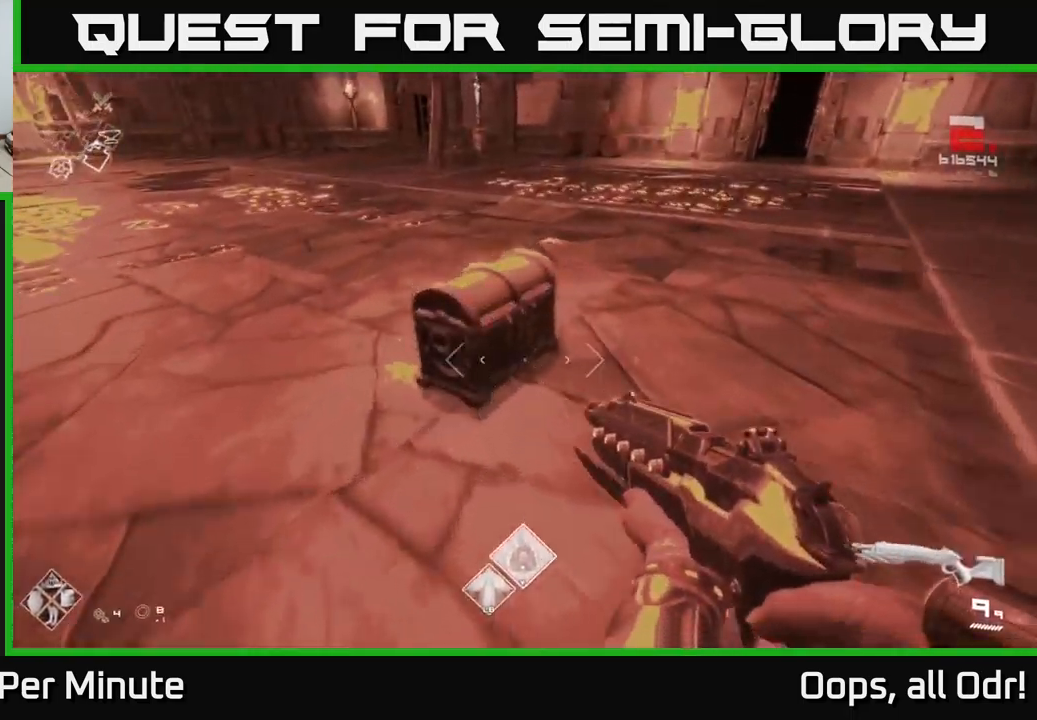
{"buttons": [], "left_stick": "center", "right_stick": "center", "events": [[33, "left_stick", "left"], [83, "X", "up"], [83, "left_stick", "center"], [183, "X", "down"], [267, "X", "up"], [317, "left_stick", "up"], [433, "left_stick", "center"]]}
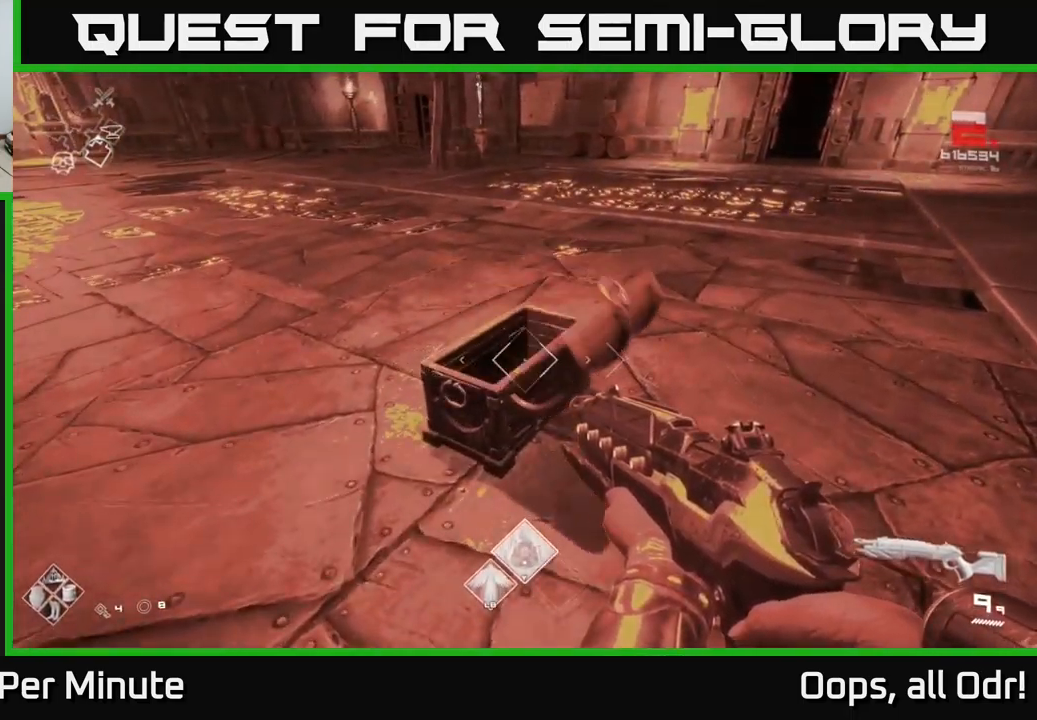
{"buttons": [], "left_stick": "up", "right_stick": "left", "events": [[133, "left_stick", "up"], [433, "right_stick", "left"]]}
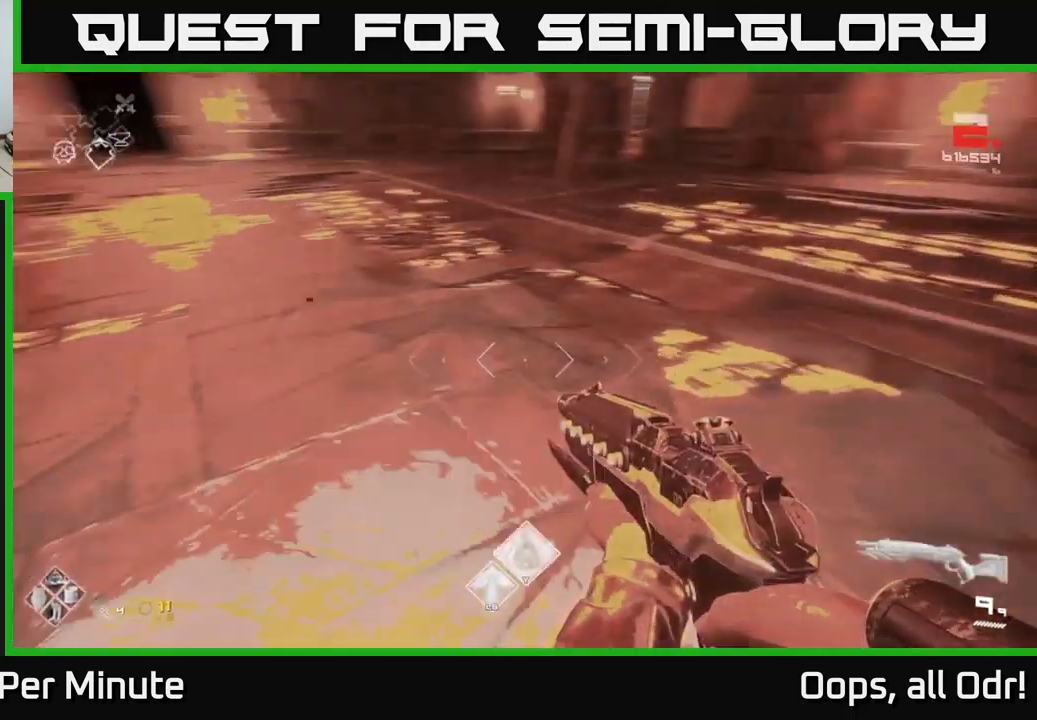
{"buttons": [], "left_stick": "up", "right_stick": "center", "events": [[33, "left_stick", "down"], [283, "left_stick", "up-right"], [350, "right_stick", "center"], [500, "left_stick", "up"]]}
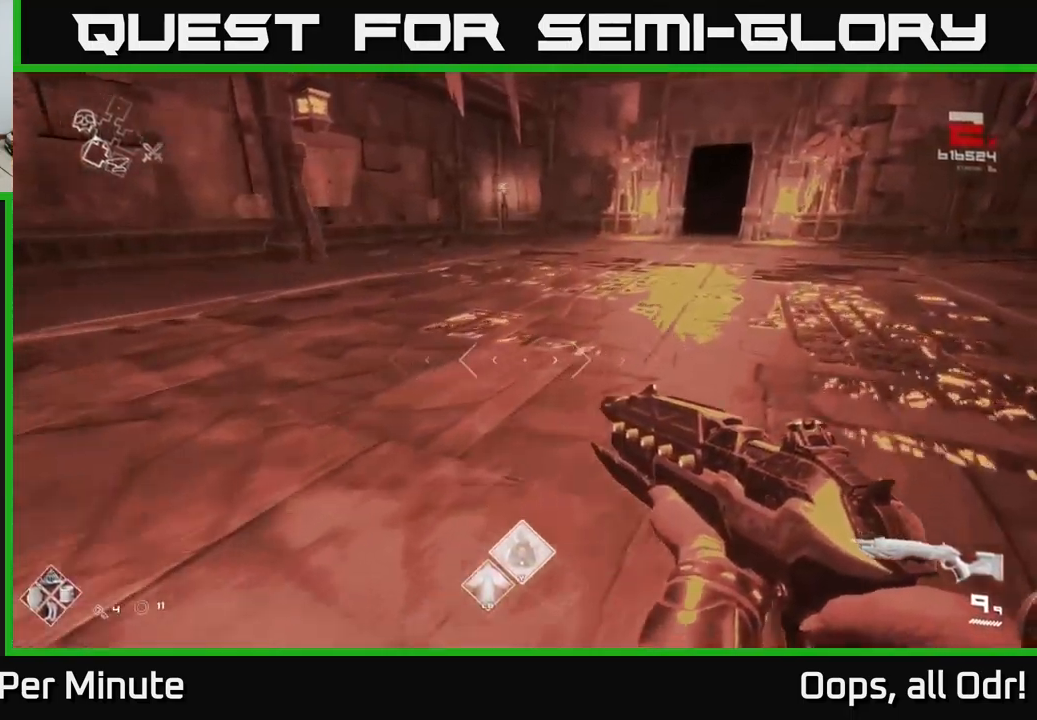
{"buttons": [], "left_stick": "up", "right_stick": "right", "events": [[83, "right_stick", "left"], [233, "right_stick", "center"], [449, "right_stick", "right"]]}
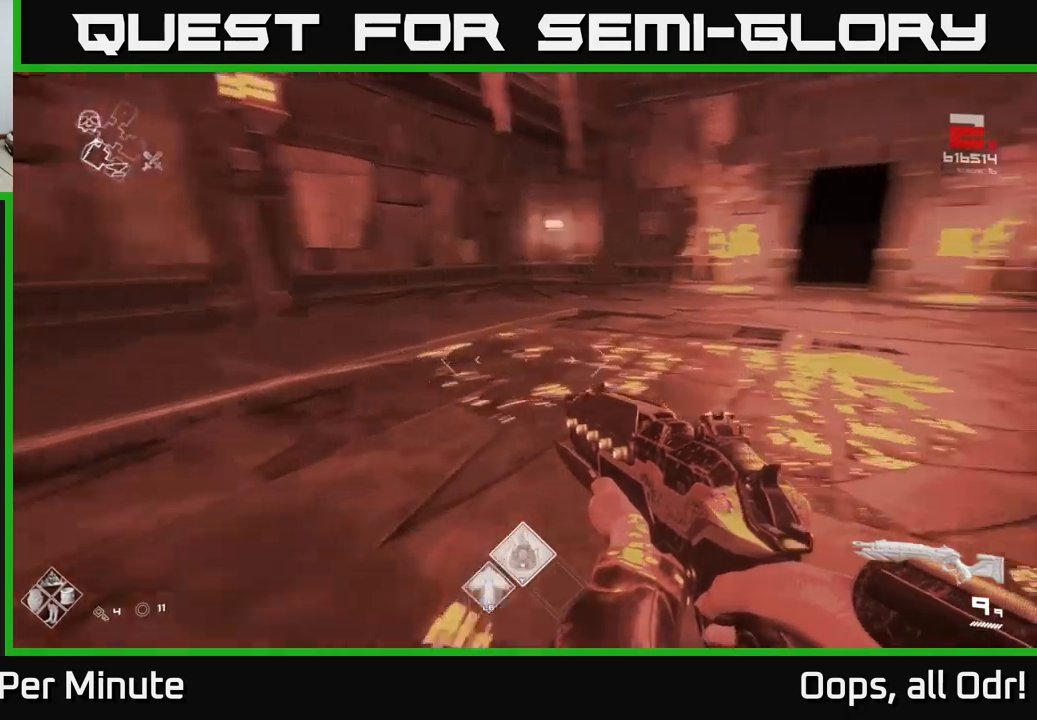
{"buttons": [], "left_stick": "up-right", "right_stick": "center", "events": [[67, "left_stick", "down-left"], [233, "left_stick", "center"], [283, "right_stick", "center"], [417, "left_stick", "up-right"]]}
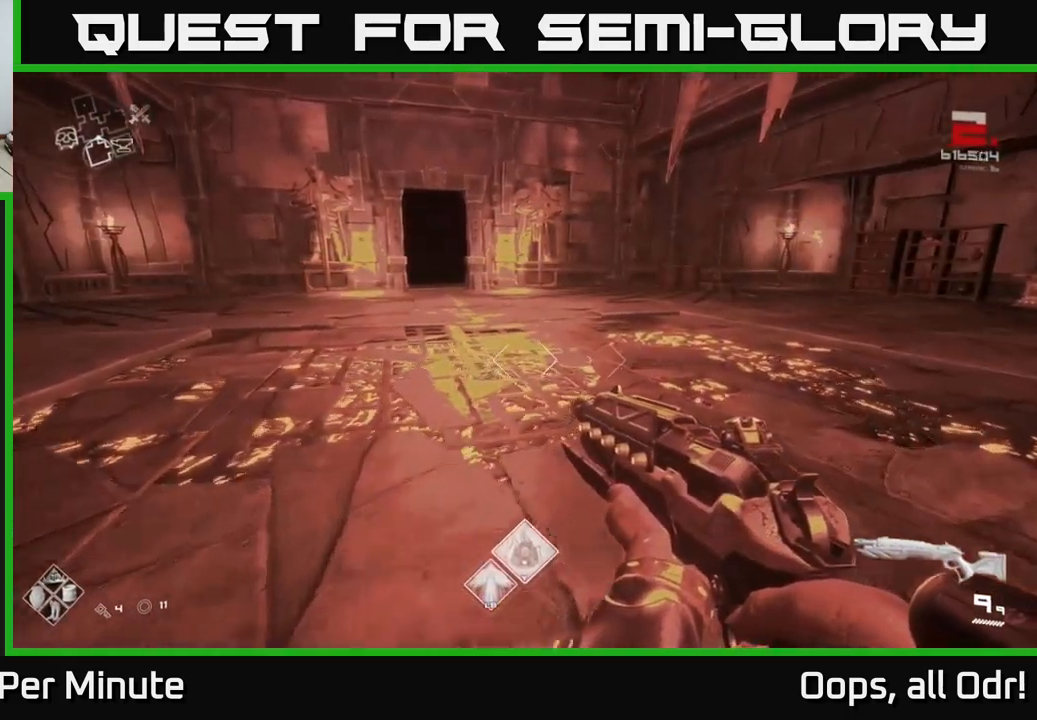
{"buttons": [], "left_stick": "down-left", "right_stick": "left", "events": [[367, "right_stick", "left"], [383, "left_stick", "down-left"]]}
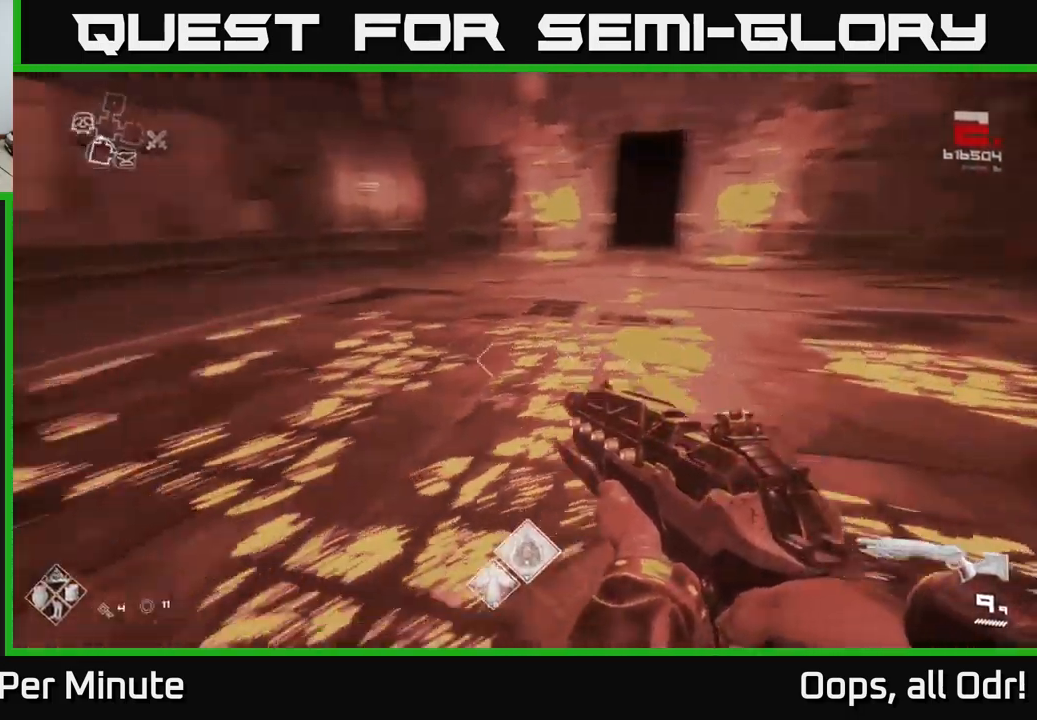
{"buttons": [], "left_stick": "center", "right_stick": "center", "events": [[350, "left_stick", "up-left"], [433, "left_stick", "center"], [433, "right_stick", "center"]]}
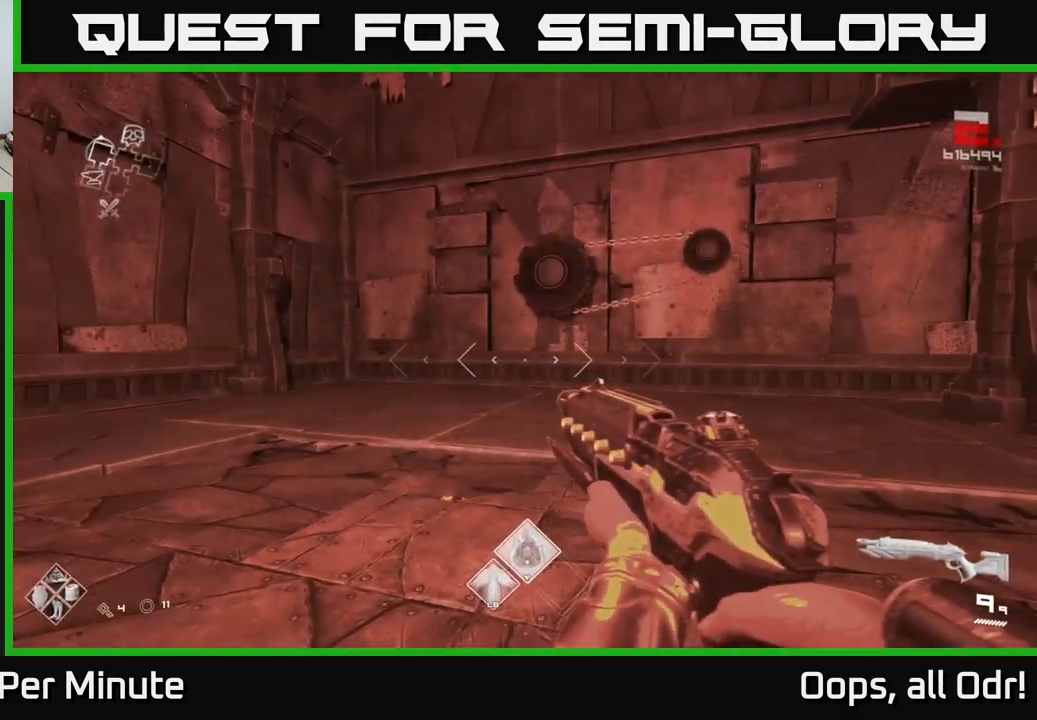
{"buttons": [], "left_stick": "down", "right_stick": "right", "events": [[383, "right_stick", "right"], [500, "left_stick", "down"]]}
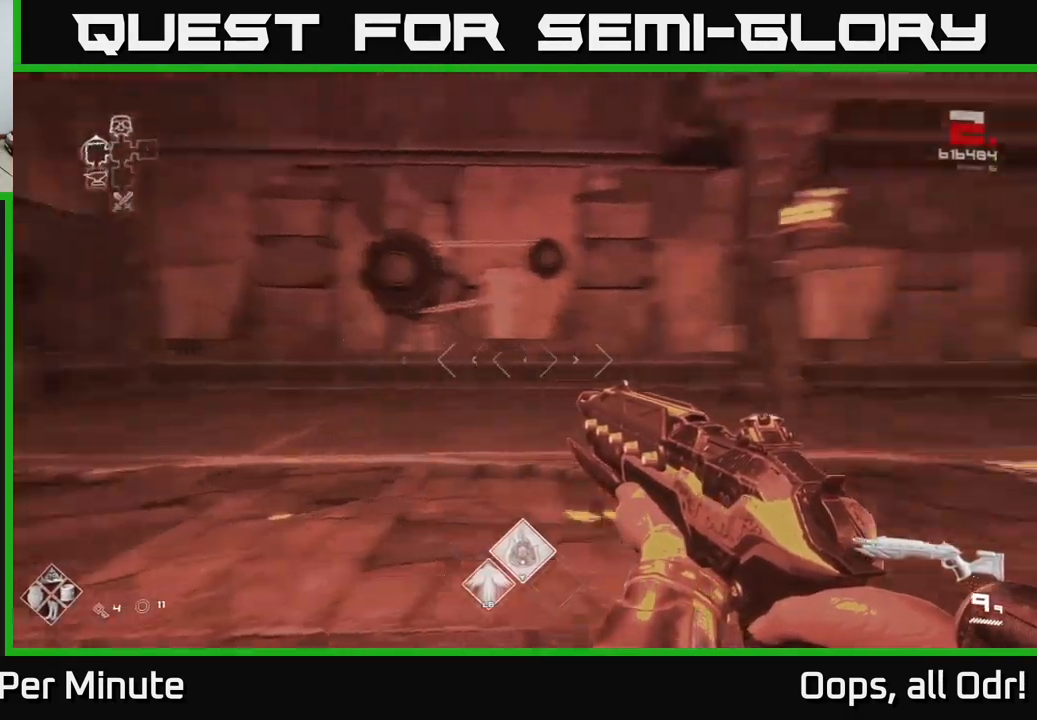
{"buttons": [], "left_stick": "center", "right_stick": "center", "events": [[183, "left_stick", "center"], [283, "right_stick", "center"]]}
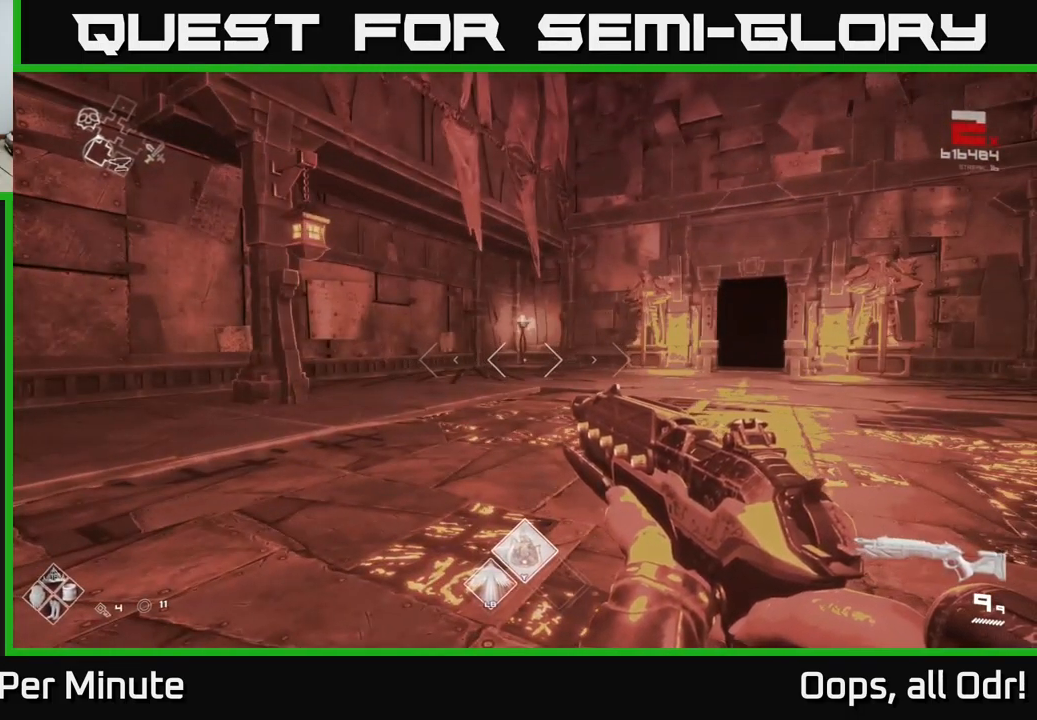
{"buttons": [], "left_stick": "center", "right_stick": "right", "events": [[33, "right_stick", "right"]]}
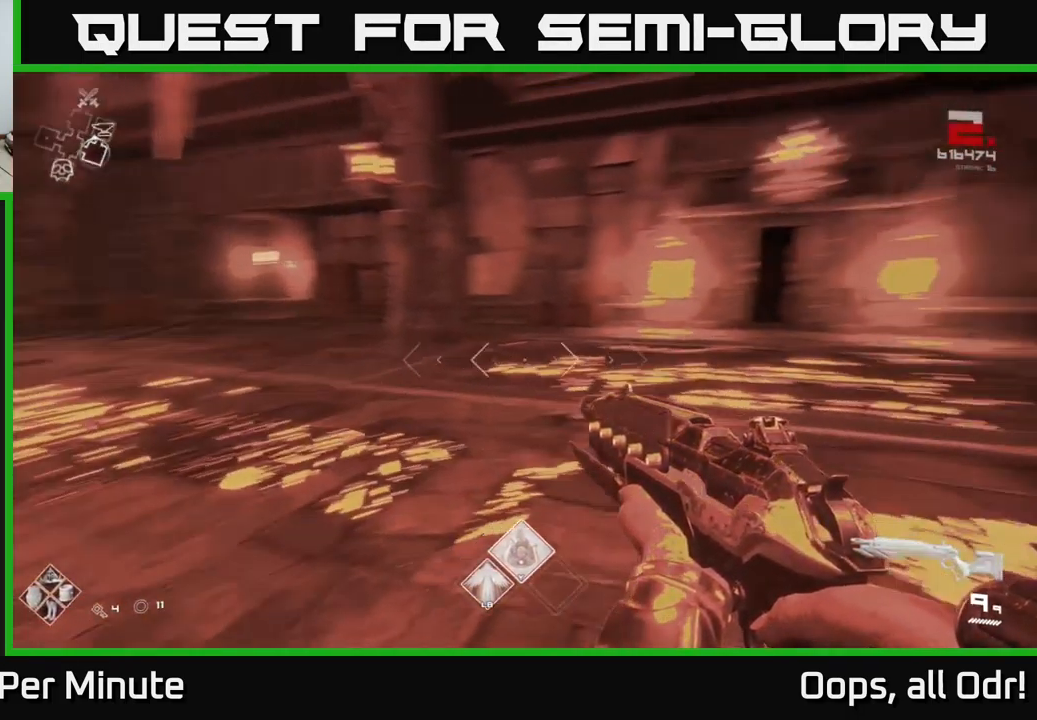
{"buttons": [], "left_stick": "up", "right_stick": "center", "events": [[50, "right_stick", "center"], [167, "left_stick", "up"], [250, "right_stick", "right"], [417, "right_stick", "center"]]}
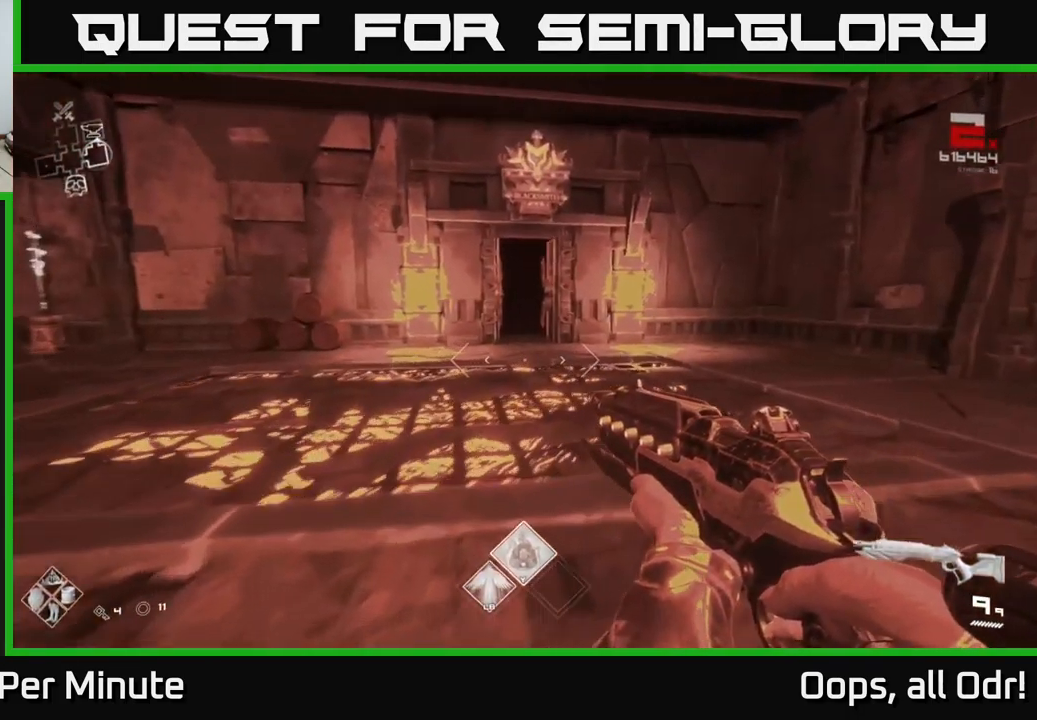
{"buttons": [], "left_stick": "up", "right_stick": "center", "events": [[267, "right_stick", "left"], [350, "right_stick", "center"]]}
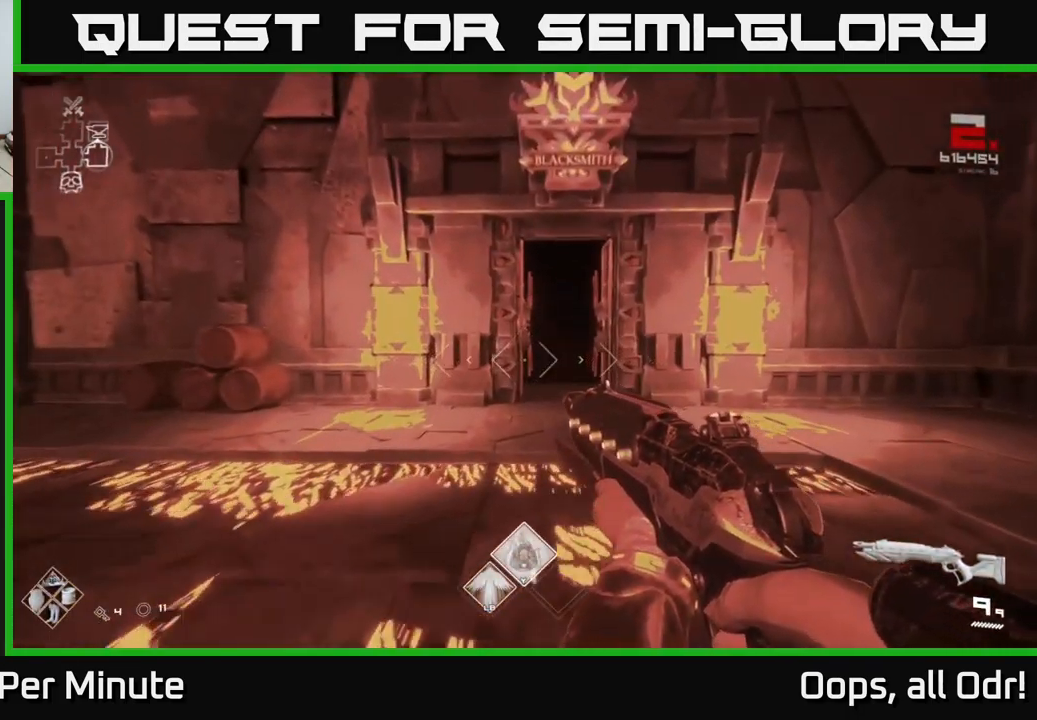
{"buttons": ["L1"], "left_stick": "up", "right_stick": "center", "events": [[400, "L1", "down"]]}
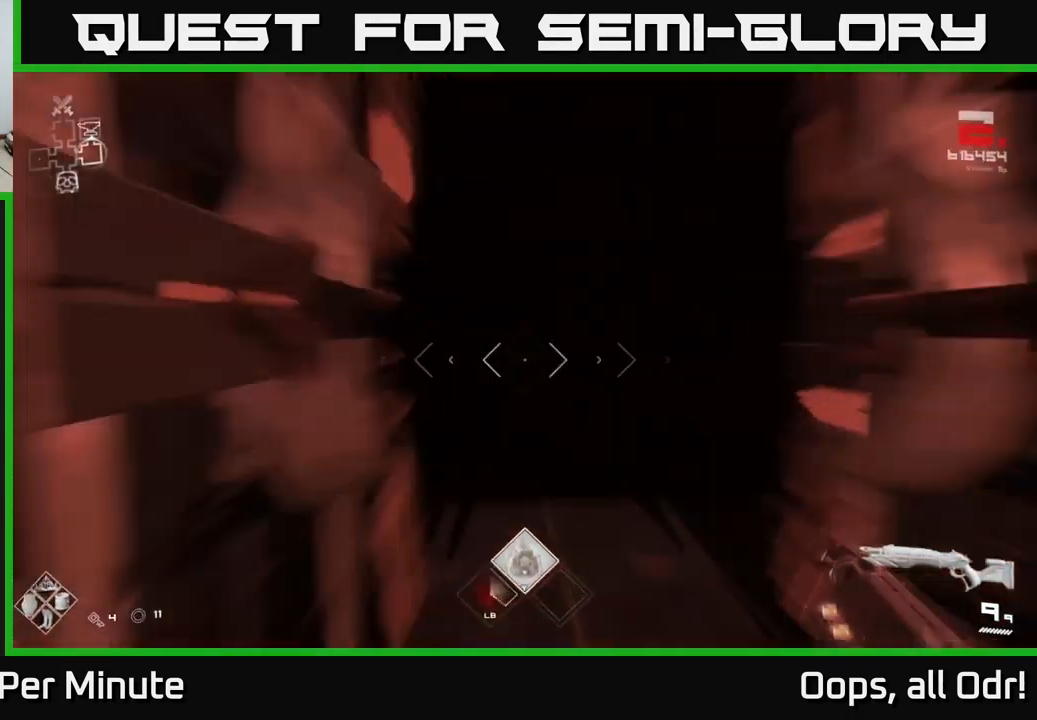
{"buttons": ["L1"], "left_stick": "up", "right_stick": "center", "events": []}
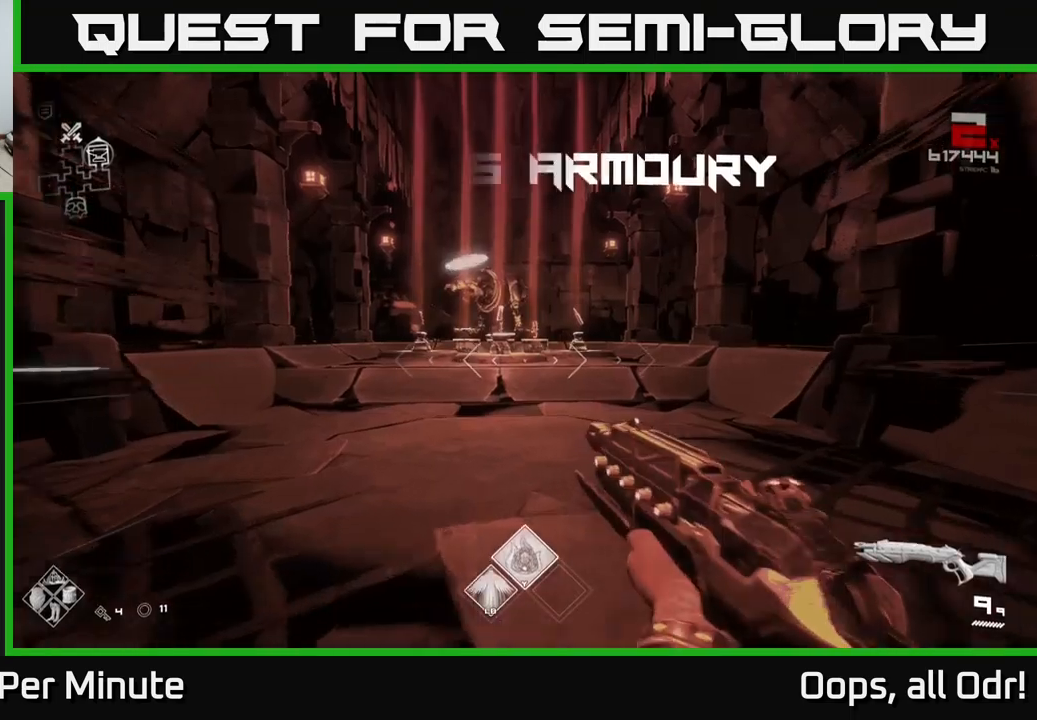
{"buttons": [], "left_stick": "up", "right_stick": "center", "events": [[67, "L1", "up"]]}
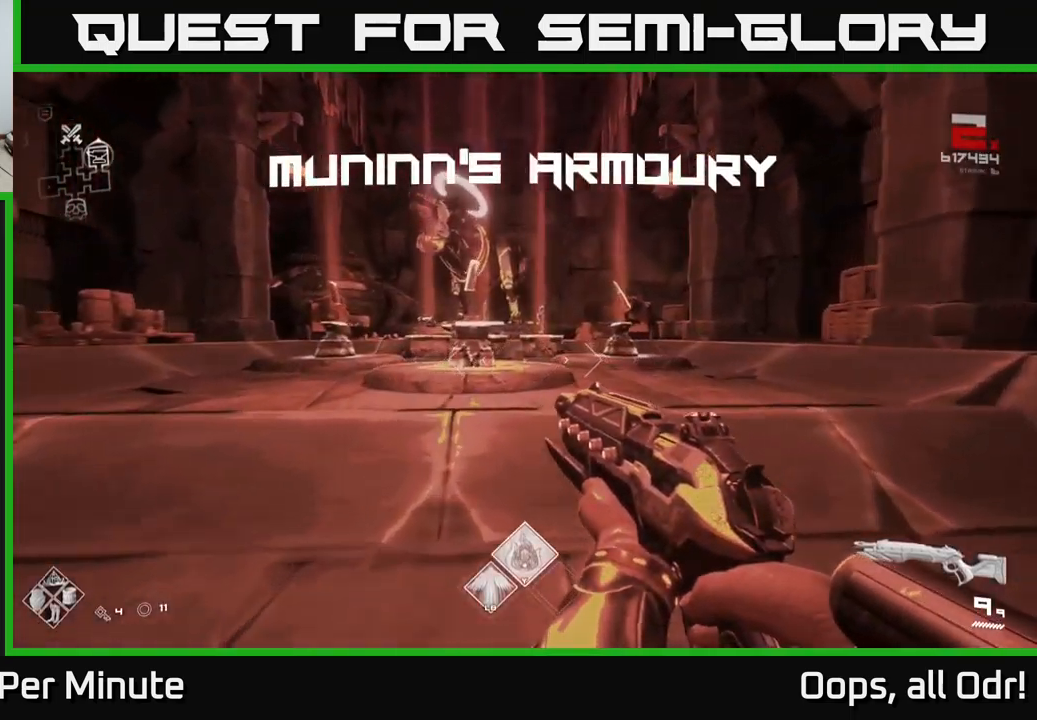
{"buttons": [], "left_stick": "up", "right_stick": "center", "events": [[217, "left_stick", "up-right"], [384, "left_stick", "up"]]}
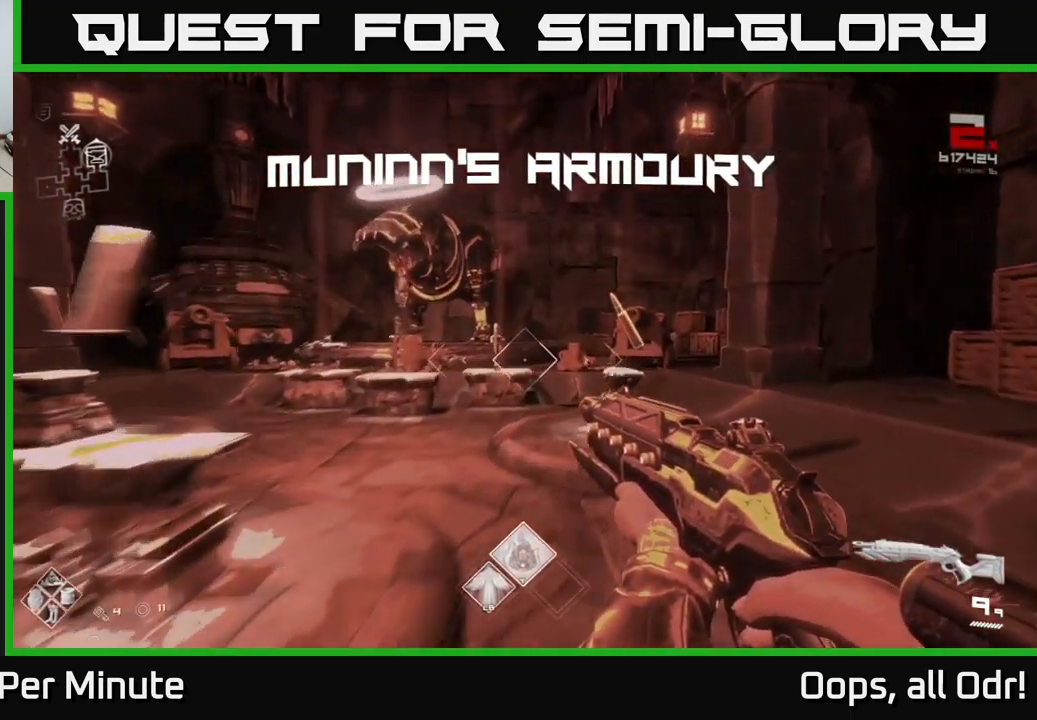
{"buttons": [], "left_stick": "center", "right_stick": "center", "events": [[34, "right_stick", "down-left"], [167, "right_stick", "center"], [484, "left_stick", "center"]]}
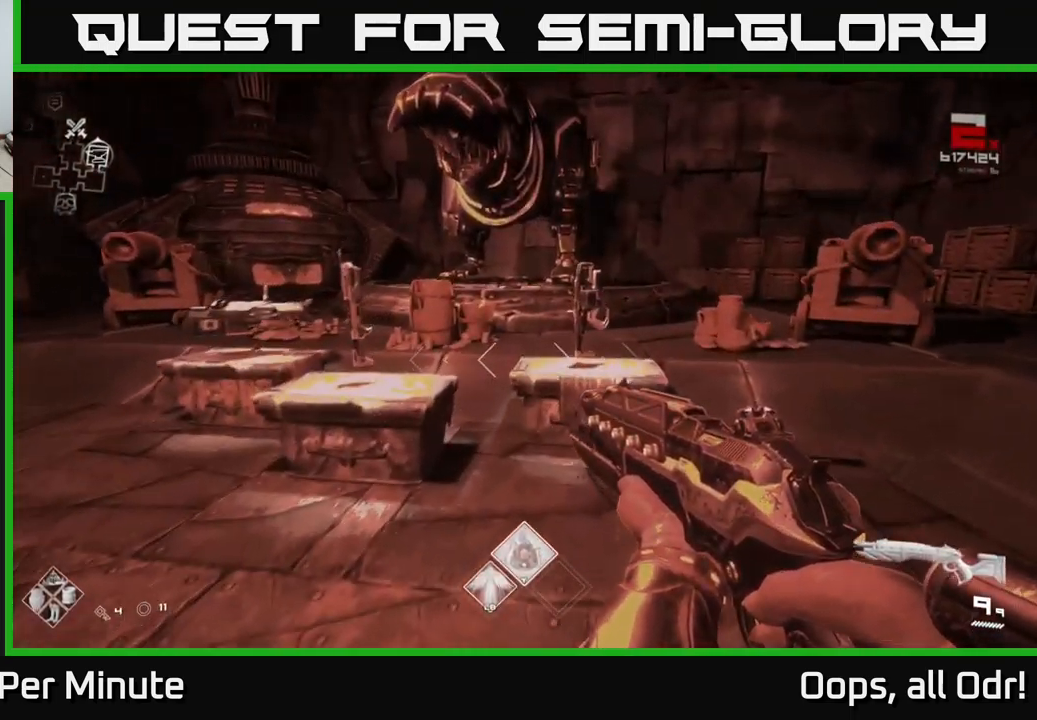
{"buttons": [], "left_stick": "center", "right_stick": "center", "events": []}
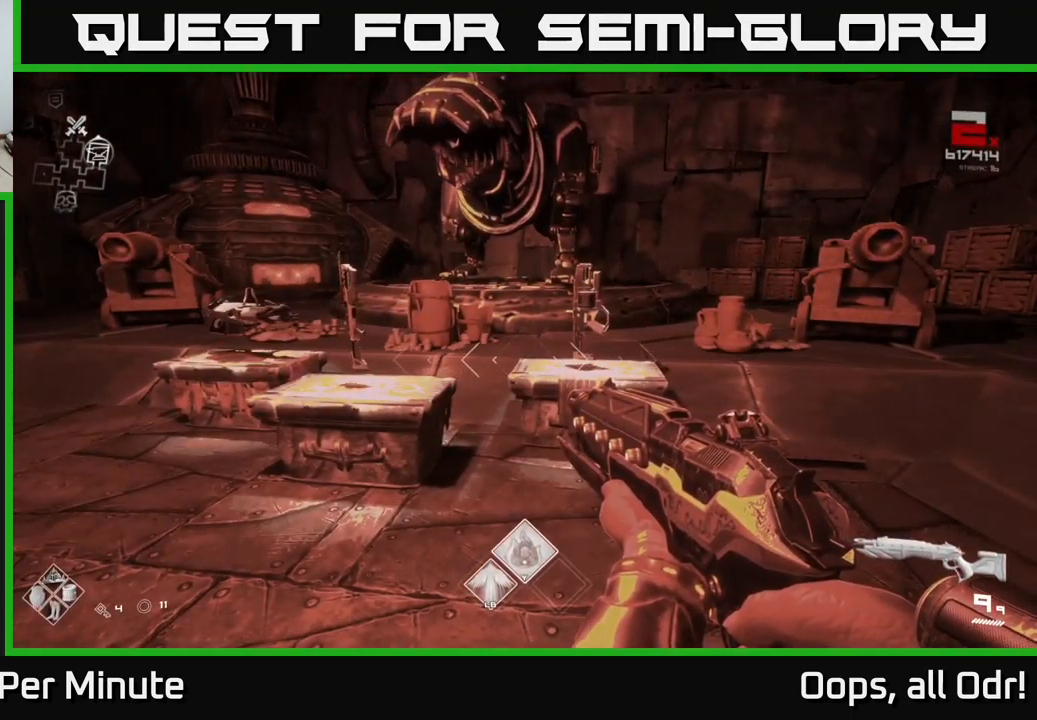
{"buttons": [], "left_stick": "center", "right_stick": "center", "events": []}
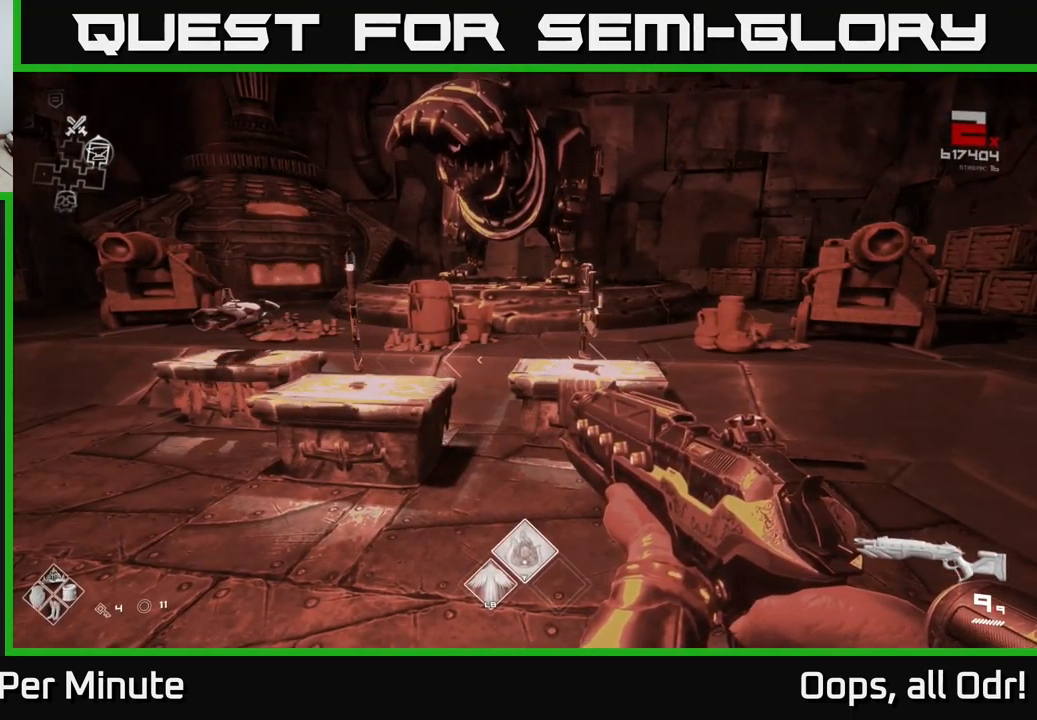
{"buttons": [], "left_stick": "up-left", "right_stick": "center", "events": [[234, "left_stick", "up-left"], [350, "right_stick", "down-left"], [400, "right_stick", "center"]]}
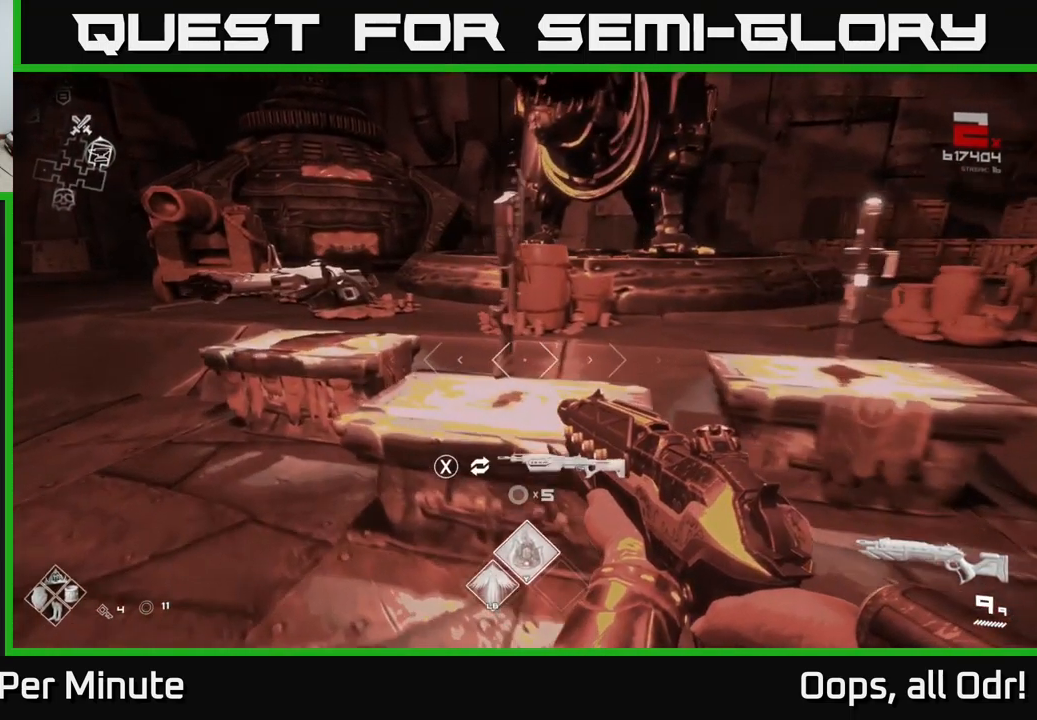
{"buttons": [], "left_stick": "center", "right_stick": "center", "events": [[17, "left_stick", "center"]]}
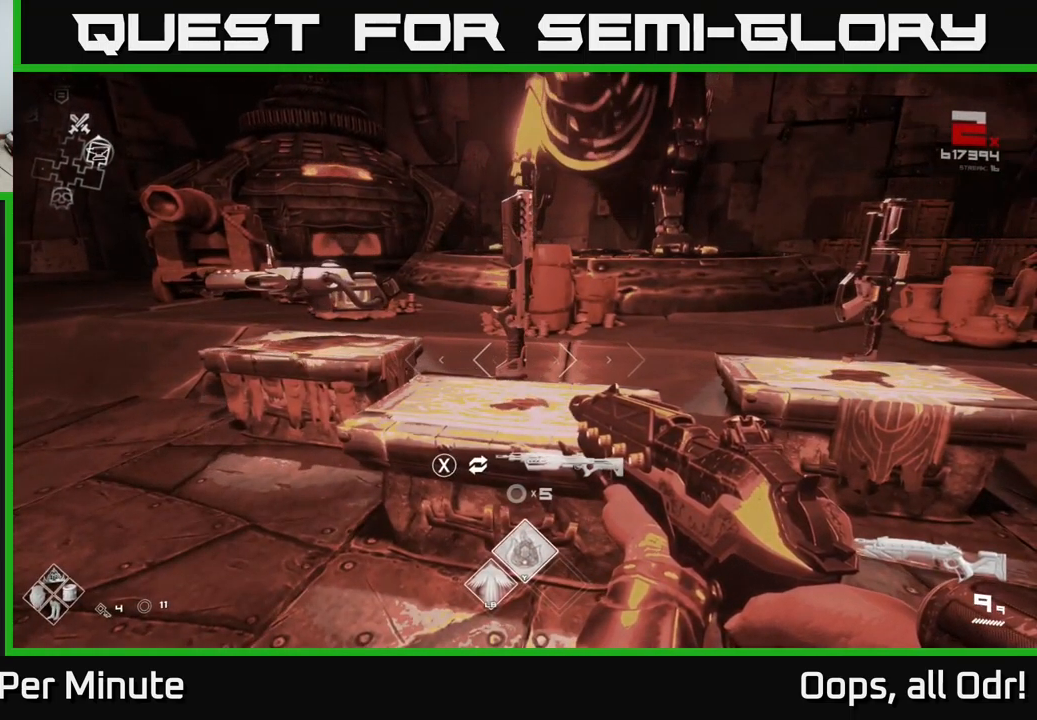
{"buttons": [], "left_stick": "up", "right_stick": "center", "events": [[467, "left_stick", "up"]]}
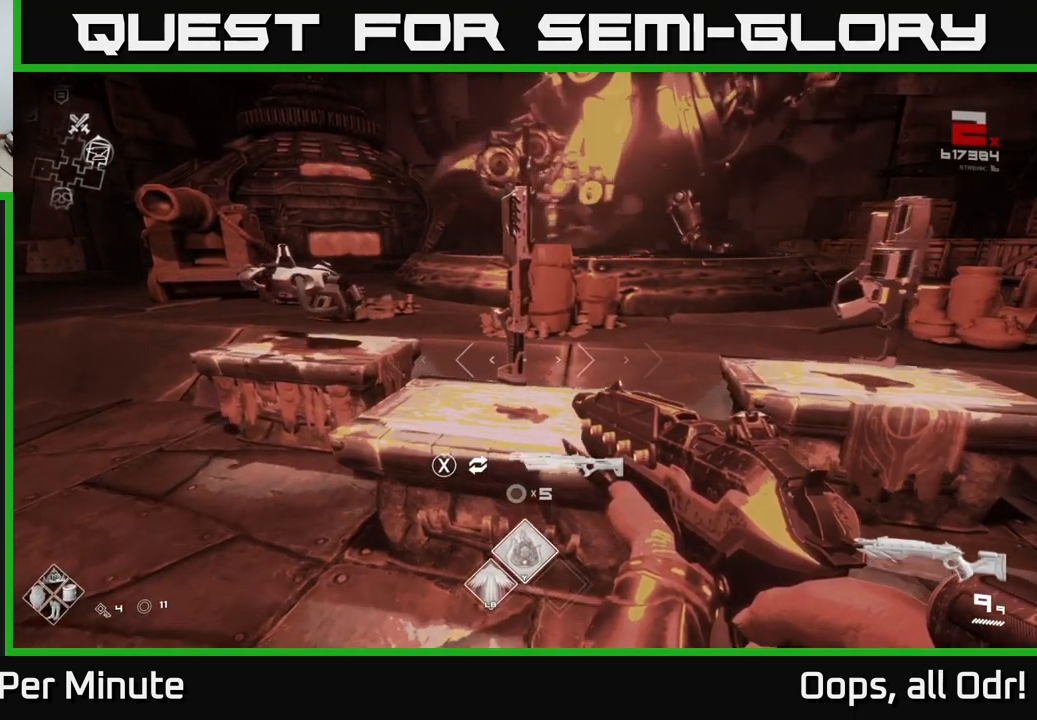
{"buttons": [], "left_stick": "center", "right_stick": "center", "events": [[134, "left_stick", "center"]]}
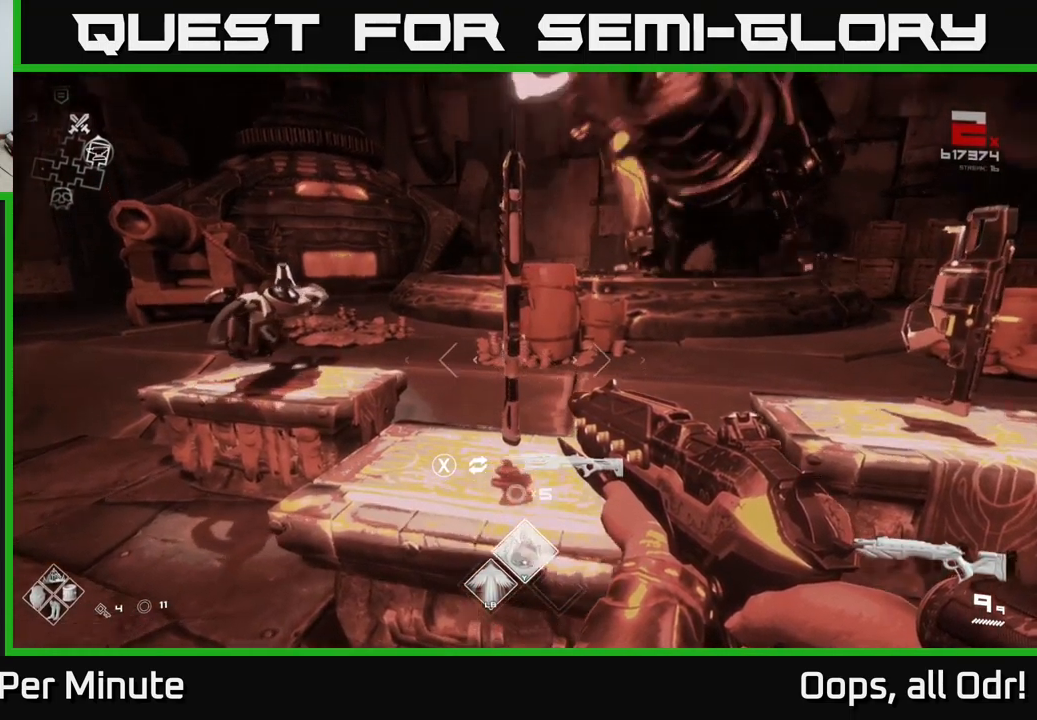
{"buttons": [], "left_stick": "center", "right_stick": "center", "events": []}
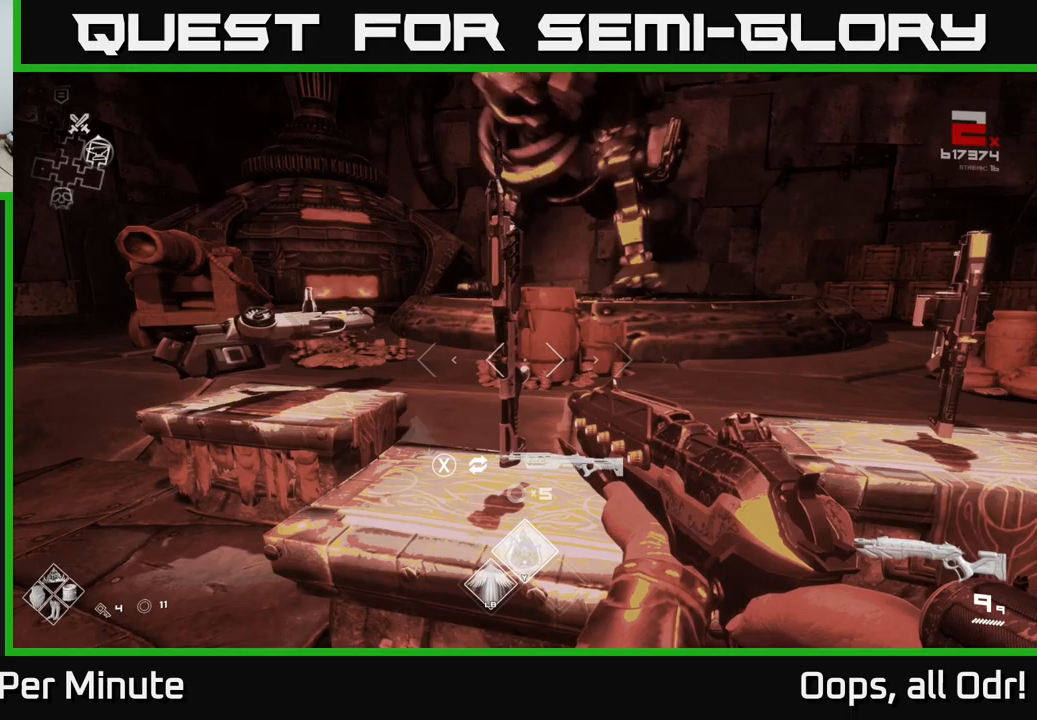
{"buttons": [], "left_stick": "center", "right_stick": "center", "events": []}
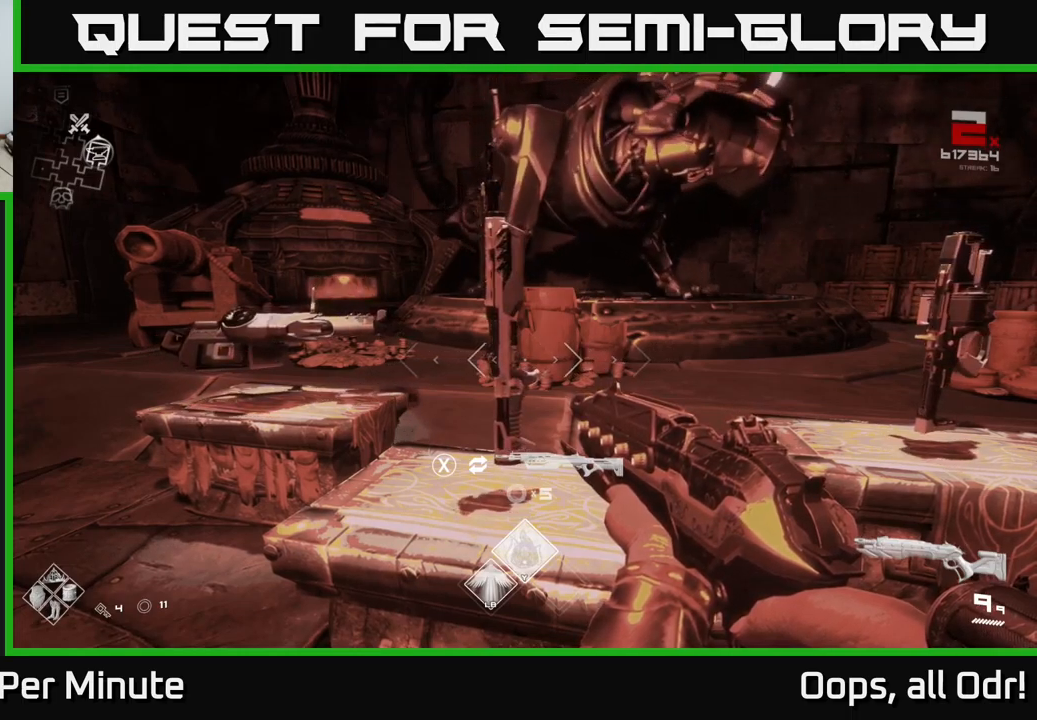
{"buttons": [], "left_stick": "center", "right_stick": "center", "events": []}
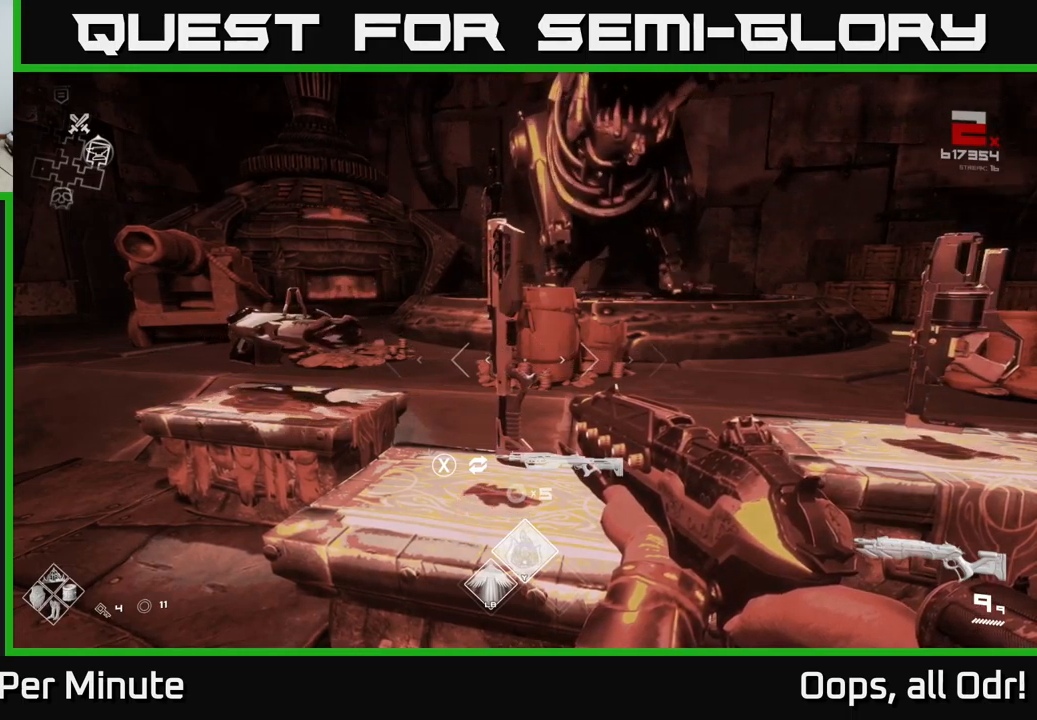
{"buttons": [], "left_stick": "up", "right_stick": "center", "events": [[433, "left_stick", "up"]]}
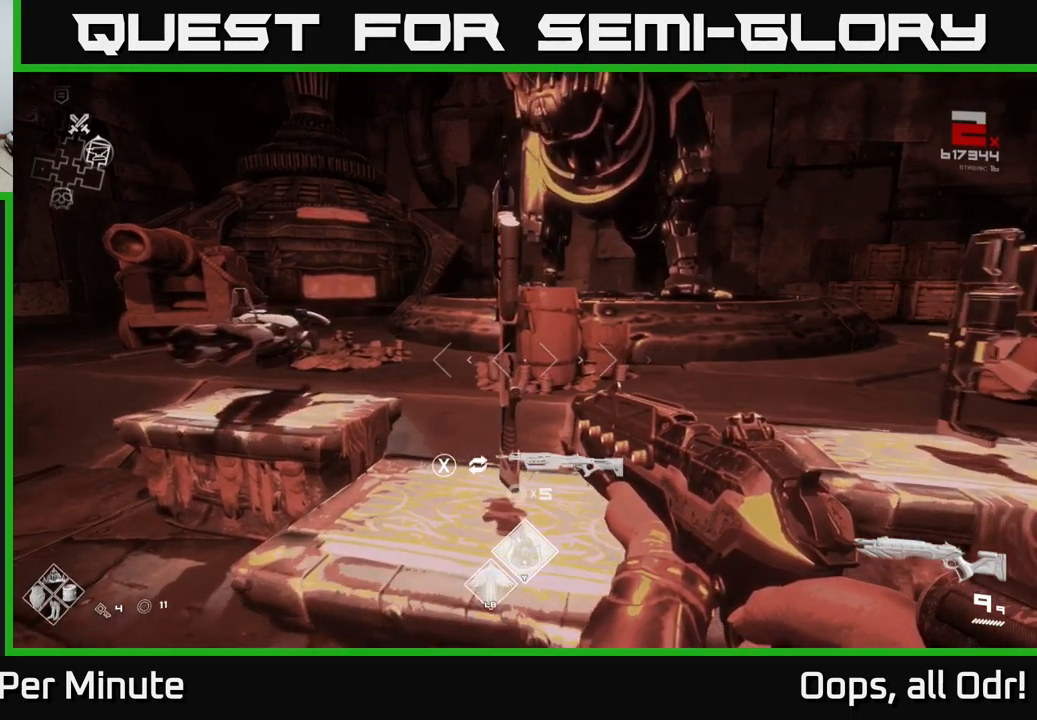
{"buttons": [], "left_stick": "center", "right_stick": "center", "events": [[17, "left_stick", "center"]]}
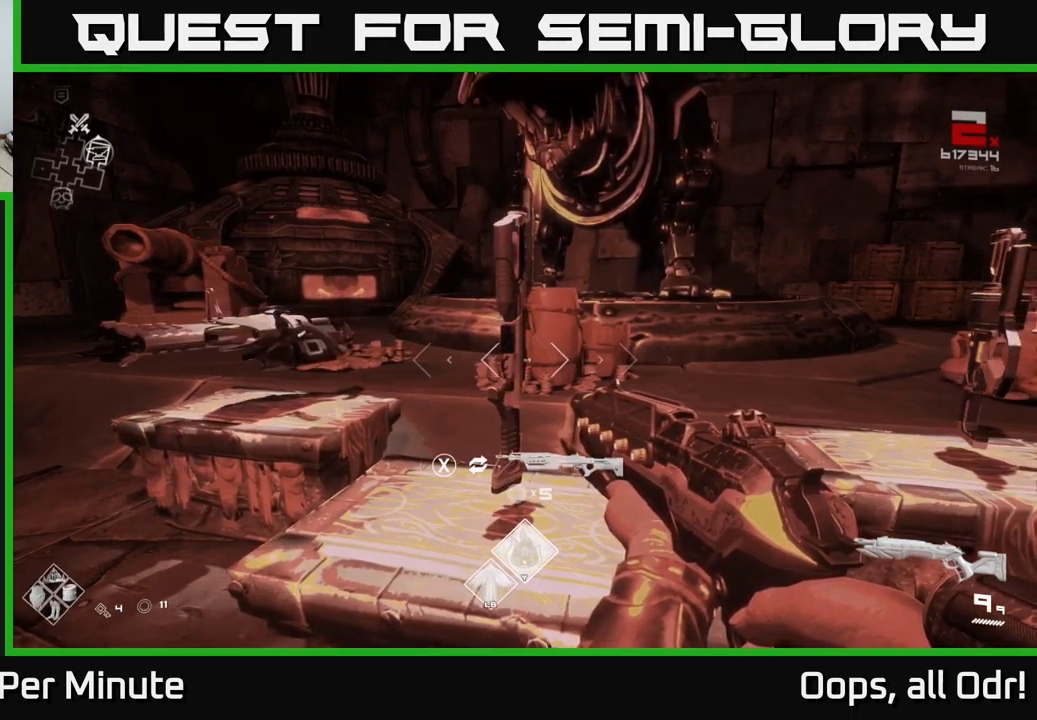
{"buttons": [], "left_stick": "center", "right_stick": "center", "events": []}
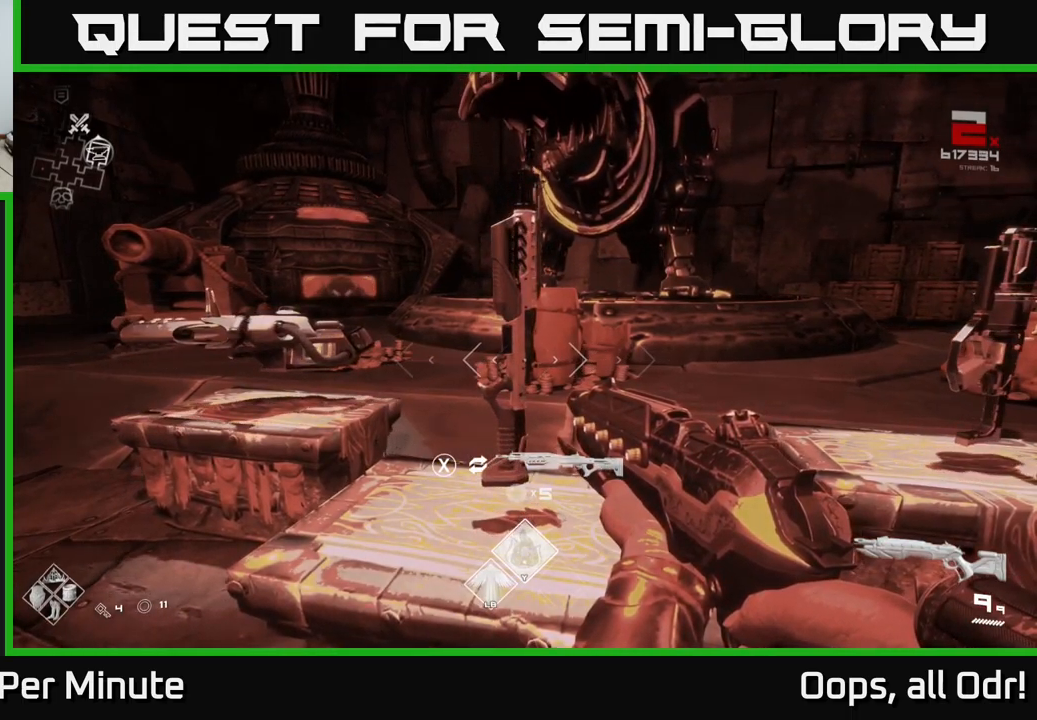
{"buttons": [], "left_stick": "center", "right_stick": "center", "events": []}